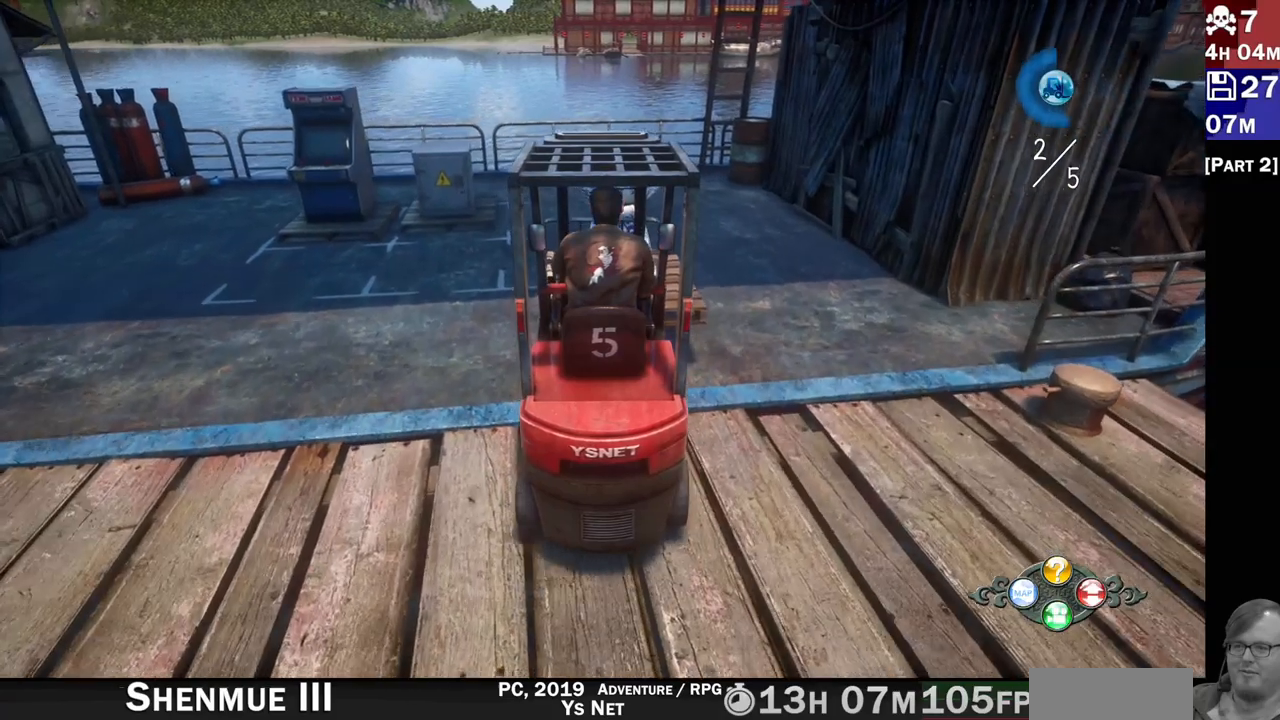
Gameplay with a controller (PlayStation layout); each line is a JSON object with the inputs held at the frame after it (dt_ms = milliseconds from this image to that frame). "events" lists button and stick changes between this image and that frame as [ms after this image, input, new state], when the widget could be followed in between.
{"dt_ms": 1000, "buttons": [], "left_stick": "right", "right_stick": "center"}
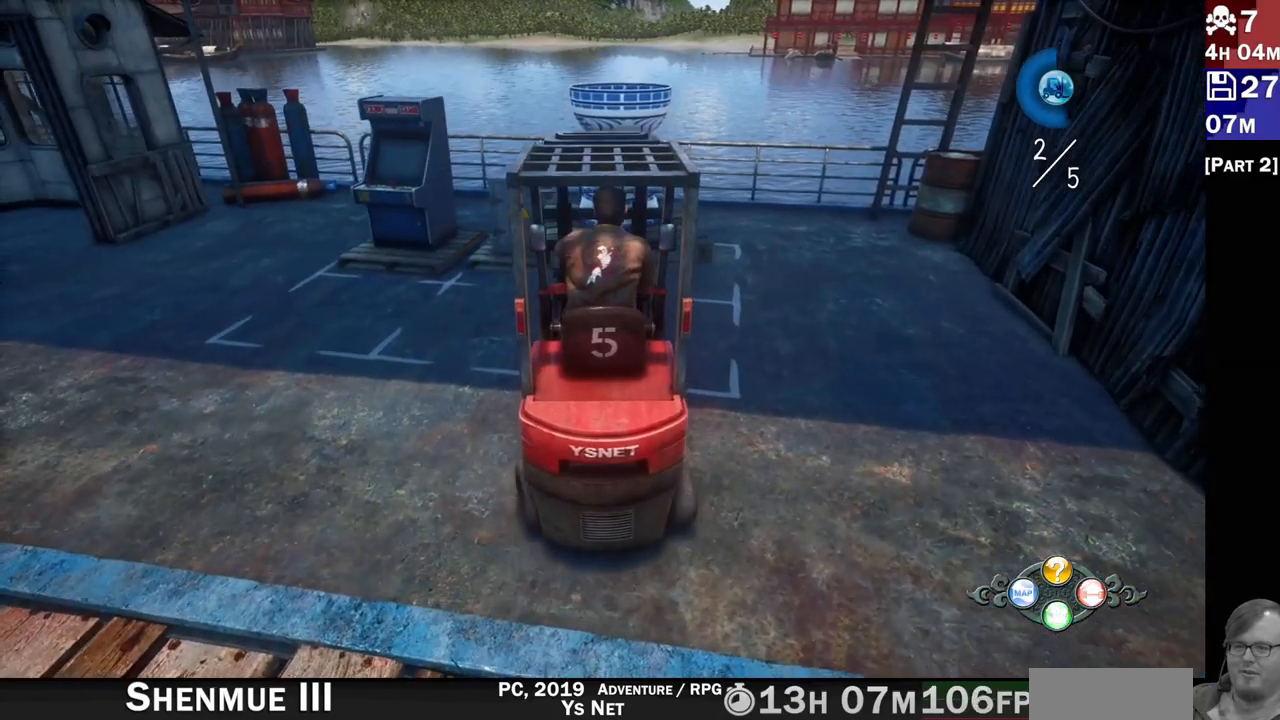
{"dt_ms": 500, "buttons": ["R2"], "left_stick": "right", "right_stick": "center", "events": [[50, "R2", "down"], [117, "R2", "up"], [233, "R2", "down"]]}
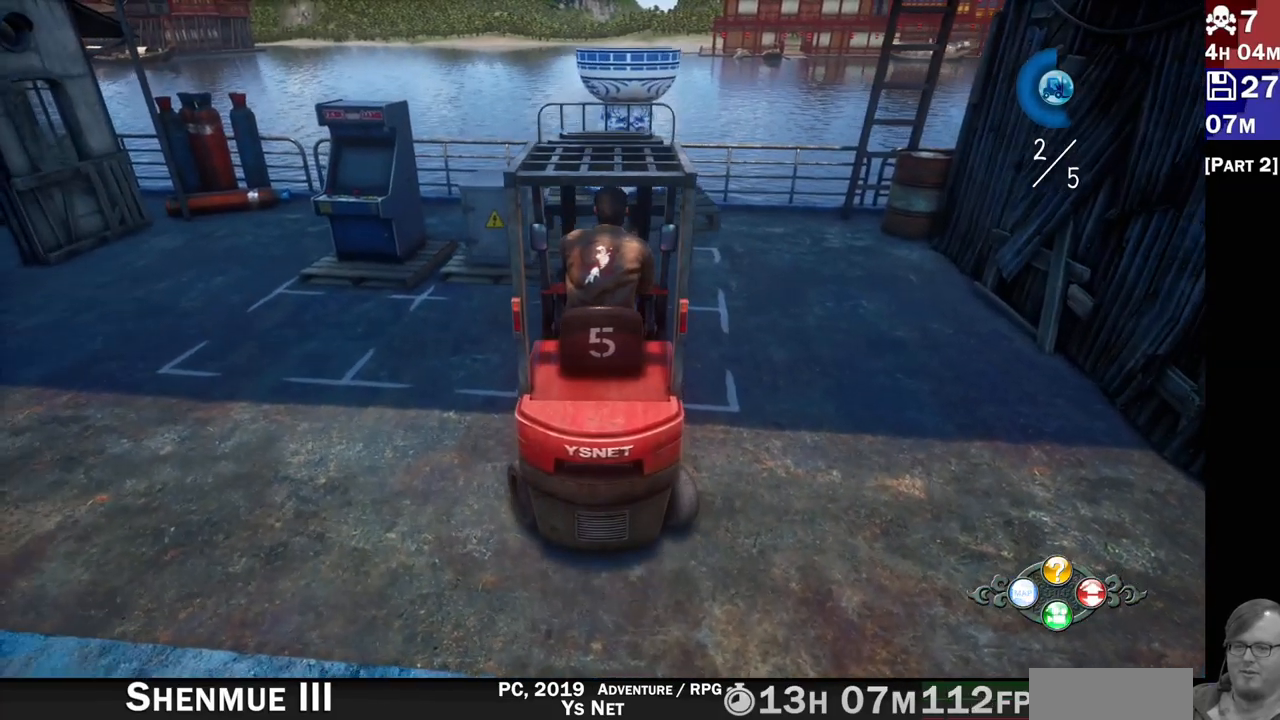
{"dt_ms": 500, "buttons": ["R2"], "left_stick": "right", "right_stick": "center"}
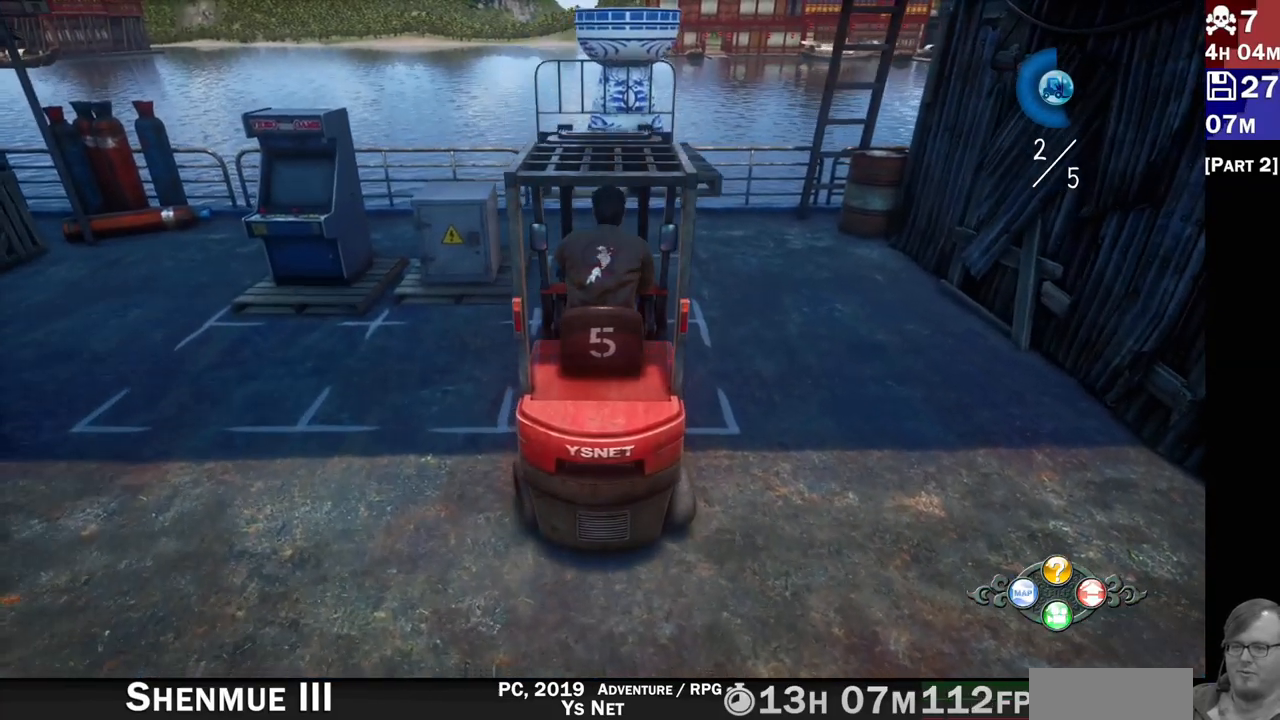
{"dt_ms": 500, "buttons": [], "left_stick": "down-left", "right_stick": "center"}
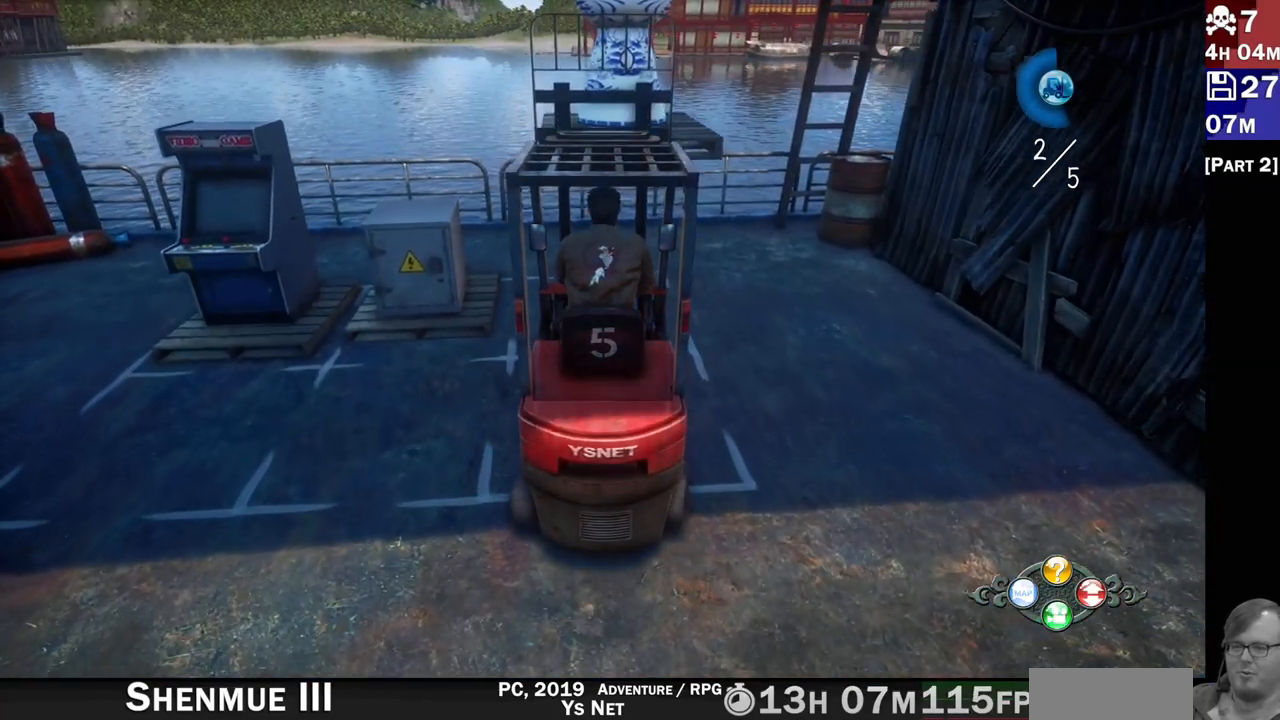
{"dt_ms": 500, "buttons": [], "left_stick": "center", "right_stick": "center", "events": [[483, "left_stick", "center"]]}
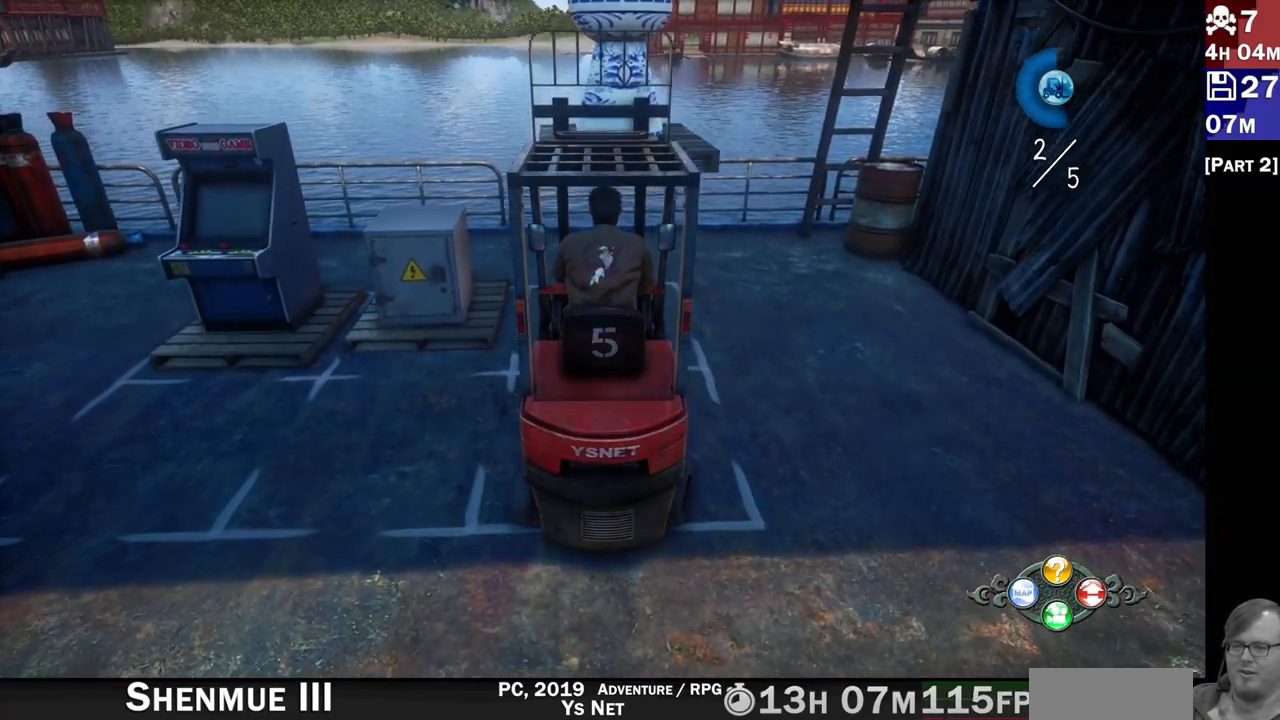
{"dt_ms": 500, "buttons": [], "left_stick": "center", "right_stick": "center", "events": [[233, "left_stick", "down-left"], [417, "left_stick", "center"]]}
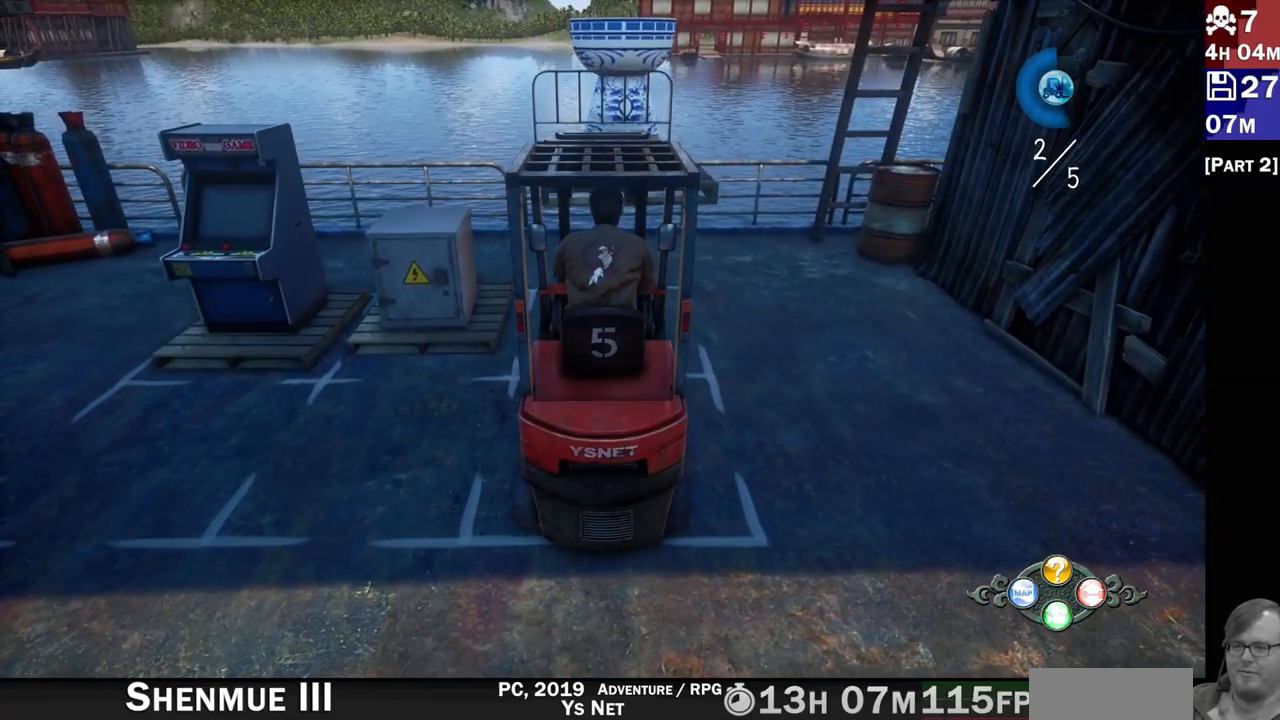
{"dt_ms": 500, "buttons": [], "left_stick": "center", "right_stick": "center", "events": []}
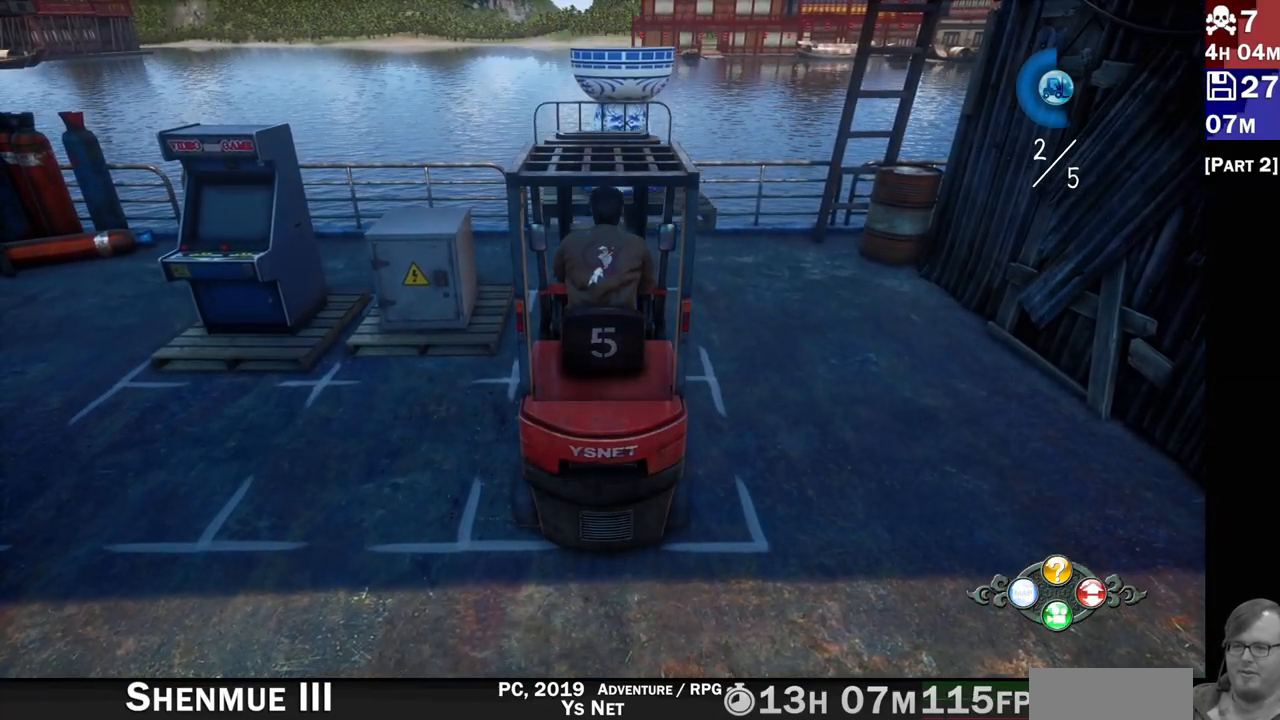
{"dt_ms": 500, "buttons": [], "left_stick": "center", "right_stick": "center", "events": []}
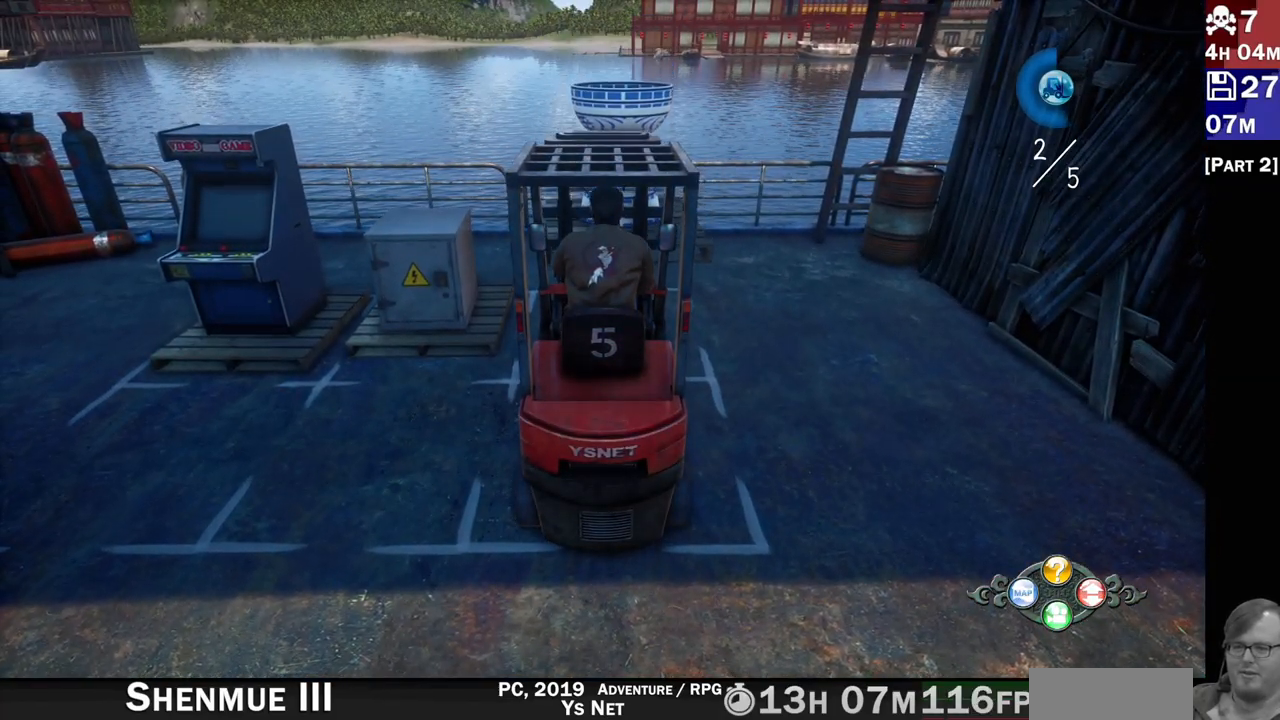
{"dt_ms": 500, "buttons": ["CIRCLE"], "left_stick": "center", "right_stick": "center", "events": [[217, "CIRCLE", "down"], [350, "CIRCLE", "up"], [467, "CIRCLE", "down"]]}
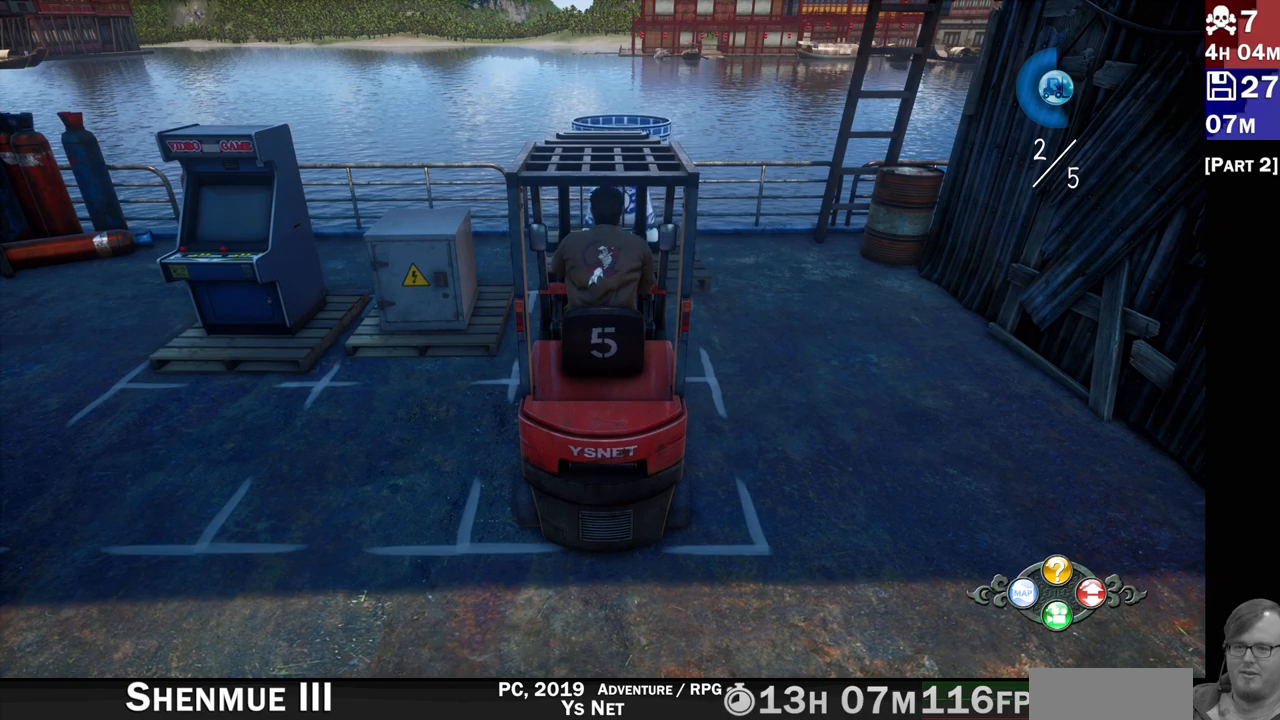
{"dt_ms": 500, "buttons": [], "left_stick": "center", "right_stick": "center", "events": [[67, "CIRCLE", "up"], [183, "CIRCLE", "down"], [283, "CIRCLE", "up"]]}
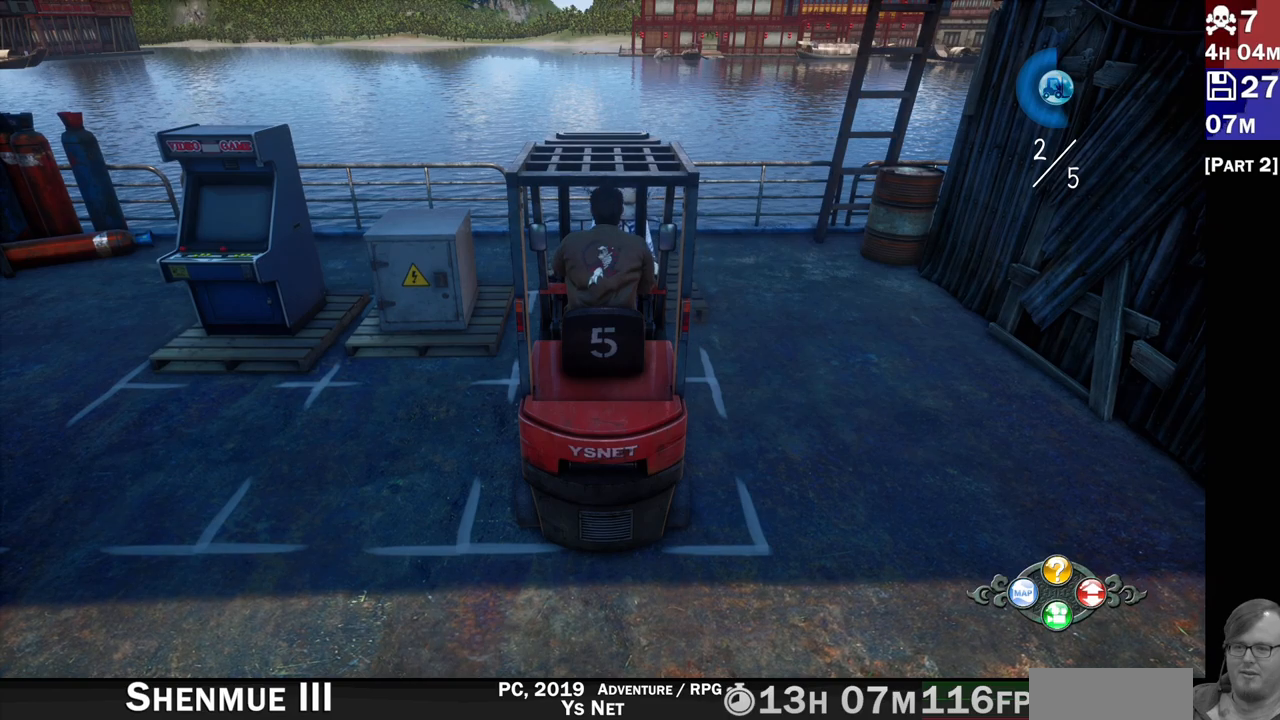
{"dt_ms": 500, "buttons": [], "left_stick": "center", "right_stick": "center"}
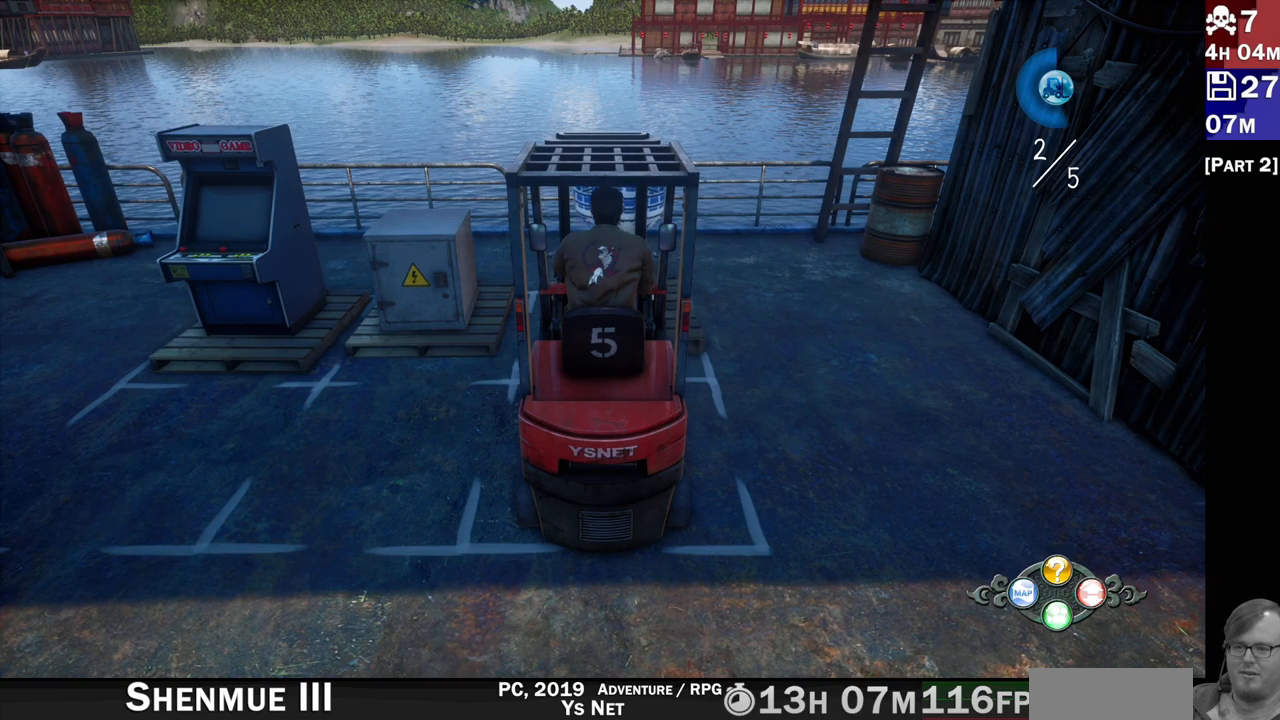
{"dt_ms": 500, "buttons": ["L2"], "left_stick": "center", "right_stick": "center", "events": [[500, "L2", "down"]]}